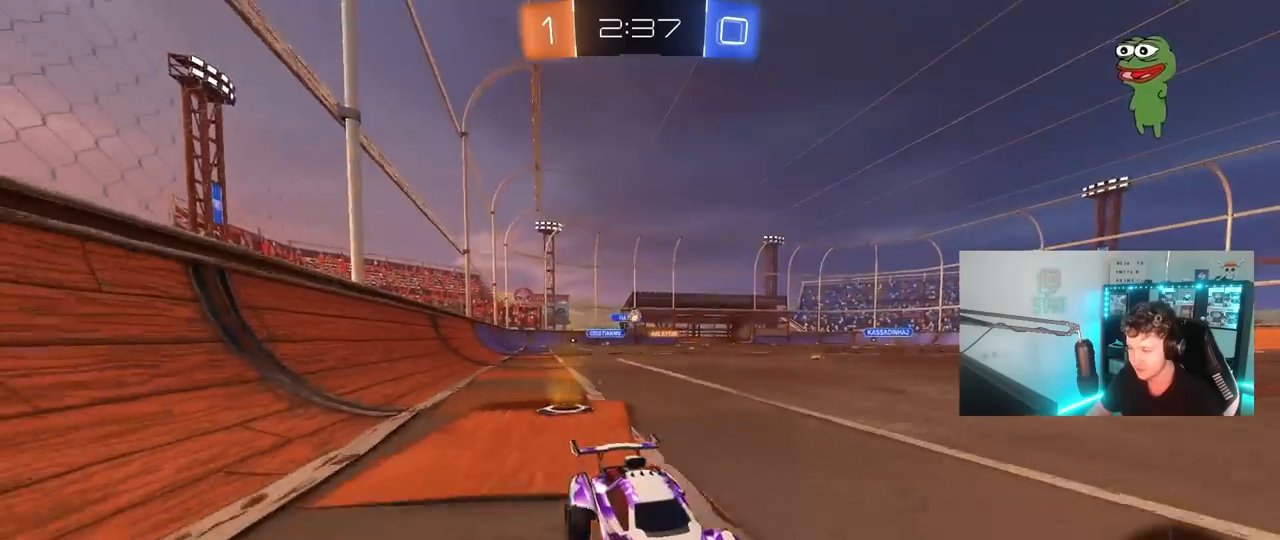
Gameplay with keyboard and mouse; each line is a JSON object with the keys and mouse buttons held at the frame after it. "events" lists presses ("down") and releases ("up") of "1", "2", "3", "4", "5", "a", "alt", "c", "caps_lock", "ctrl", "d", "e", "f", "g", "q", "r", "s", "shift", "space", "t", "tab", "v", "w", "x", "z", "mouse_left", "mouse_wheel" and "mouse_right" between this image and that frame as [ms after this image, input, new state], when the widget could be followed in between. "mouse_left", "mouse_wheel", "mouse_right" = the "left", "wheel", "right" buttons of the "mouse" list. No other keys are recorded. "wheel" means that the mouse wheel is clicked or scrolled. "mouse_move" is the direction in which the mouse moves at that frame (one of eight, or "still"), when it could be read.
{"keys": ["a", "w"], "mouse": [], "mouse_move": "still", "events": [[50, "a", "down"], [283, "a", "up"], [333, "a", "down"], [383, "shift", "down"], [483, "shift", "up"]]}
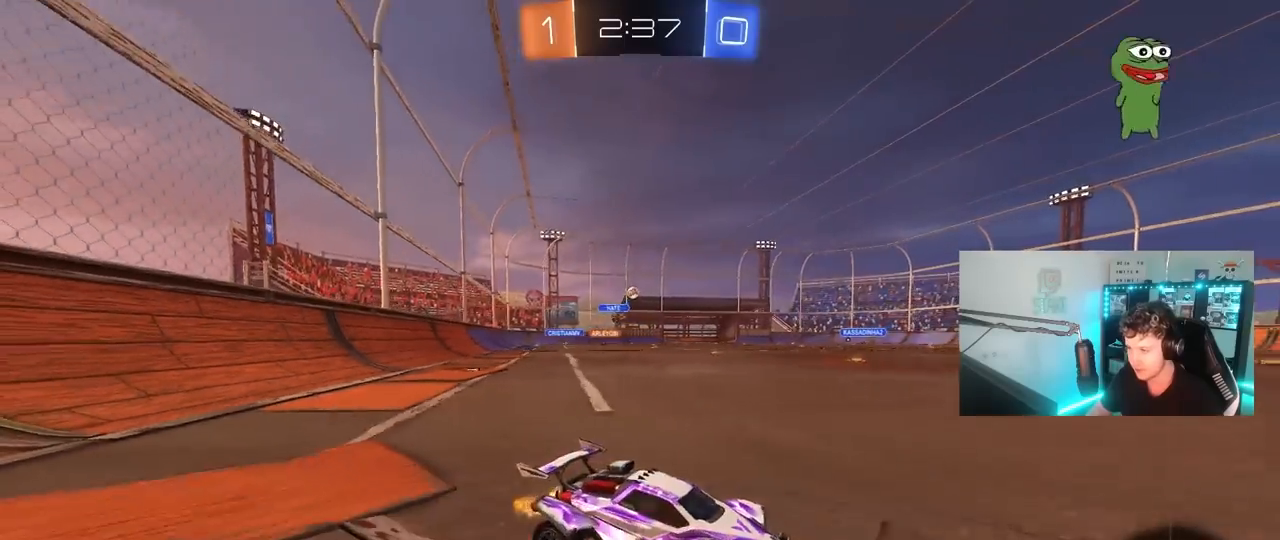
{"keys": ["d", "w"], "mouse": [], "mouse_move": "still", "events": [[350, "a", "up"], [450, "d", "down"]]}
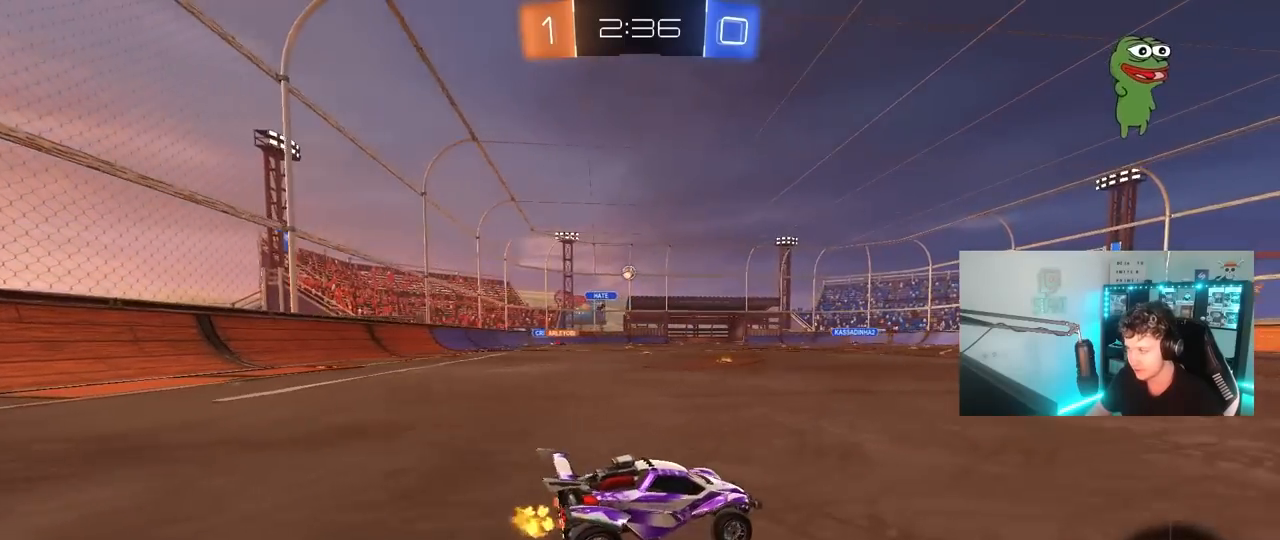
{"keys": ["a", "w"], "mouse": [], "mouse_move": "still", "events": [[317, "d", "up"], [417, "a", "down"]]}
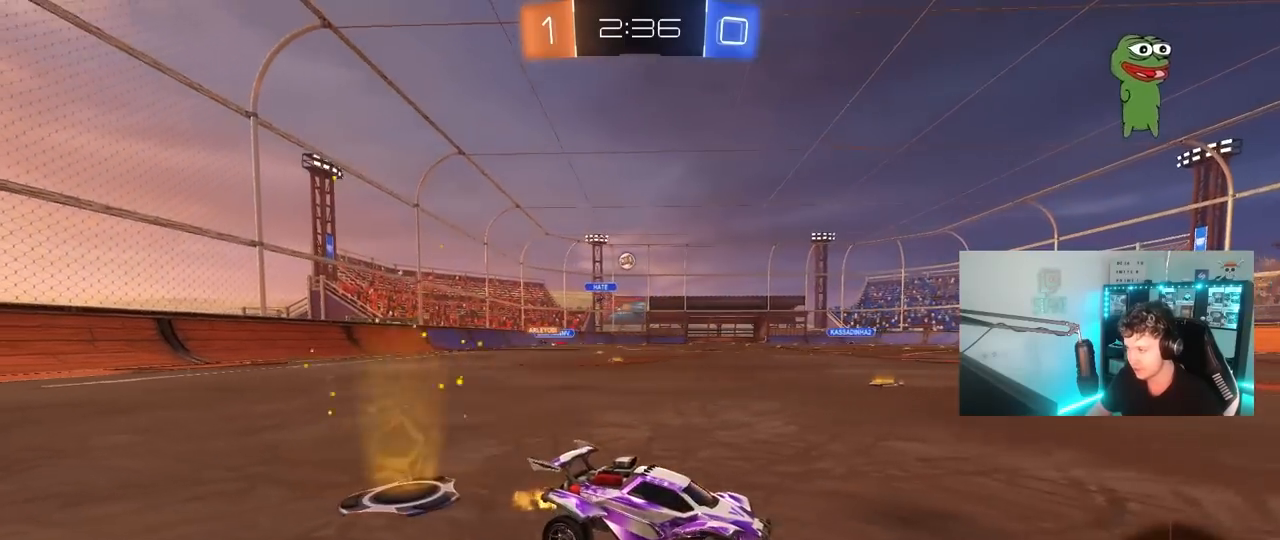
{"keys": ["a", "w"], "mouse": [], "mouse_move": "still", "events": [[100, "a", "up"], [200, "a", "down"], [200, "shift", "down"], [383, "shift", "up"]]}
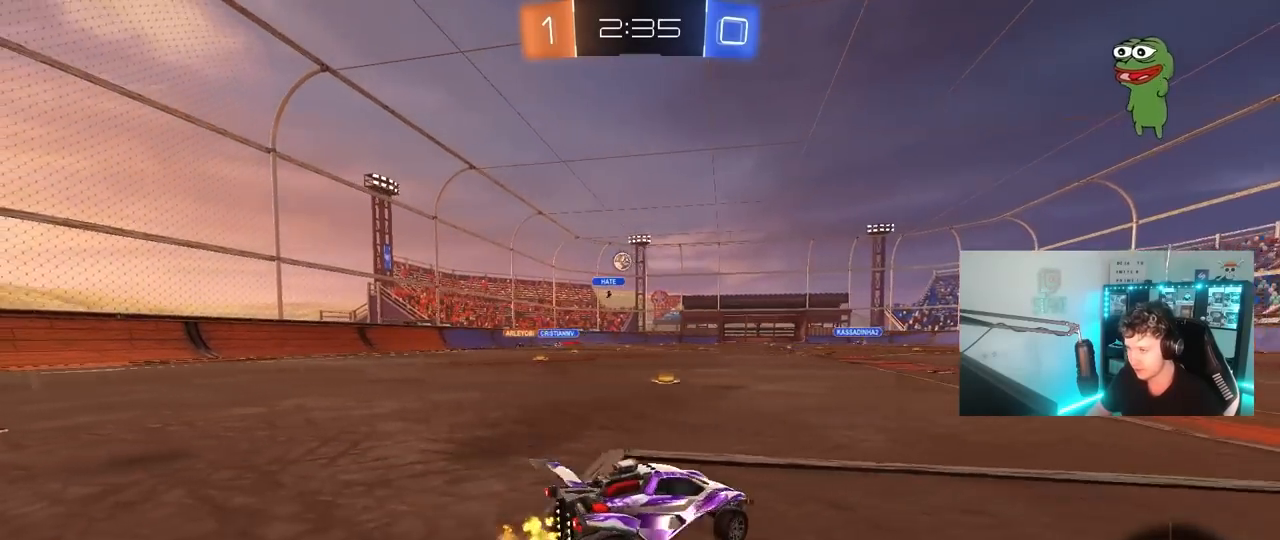
{"keys": ["a", "w"], "mouse": [], "mouse_move": "still", "events": [[267, "a", "up"], [400, "a", "down"]]}
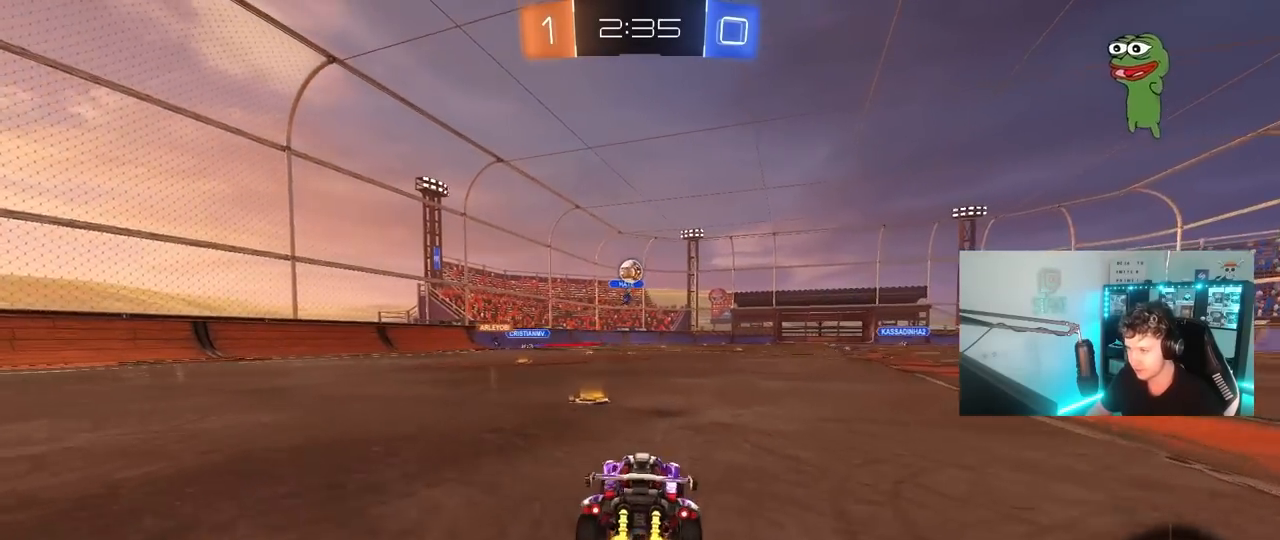
{"keys": ["d"], "mouse": ["left"], "mouse_move": "down-left", "events": [[33, "a", "up"], [33, "mouse_left", "down"], [333, "a", "down"], [417, "a", "up"], [417, "d", "down"], [417, "w", "up"]]}
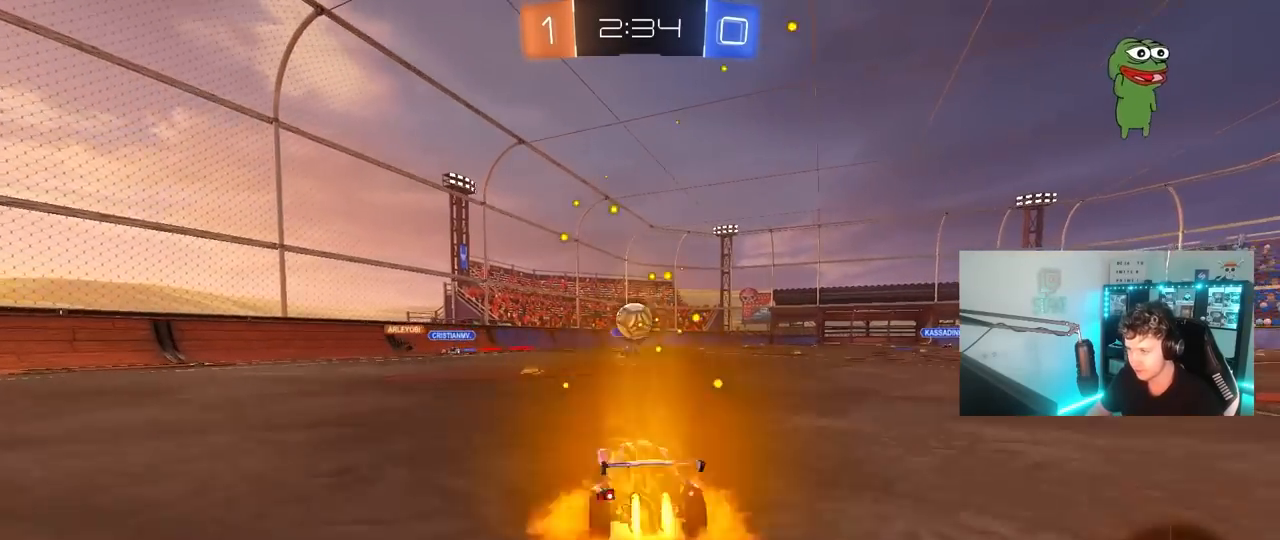
{"keys": ["d", "shift", "w"], "mouse": ["left", "right"], "mouse_move": "down-right", "events": [[17, "a", "down"], [17, "d", "up"], [17, "mouse_right", "down"], [17, "s", "down"], [100, "d", "down"], [150, "a", "up"], [200, "d", "up"], [200, "mouse_right", "up"], [200, "s", "up"], [333, "d", "down"], [383, "mouse_right", "down"], [383, "w", "down"], [483, "shift", "down"]]}
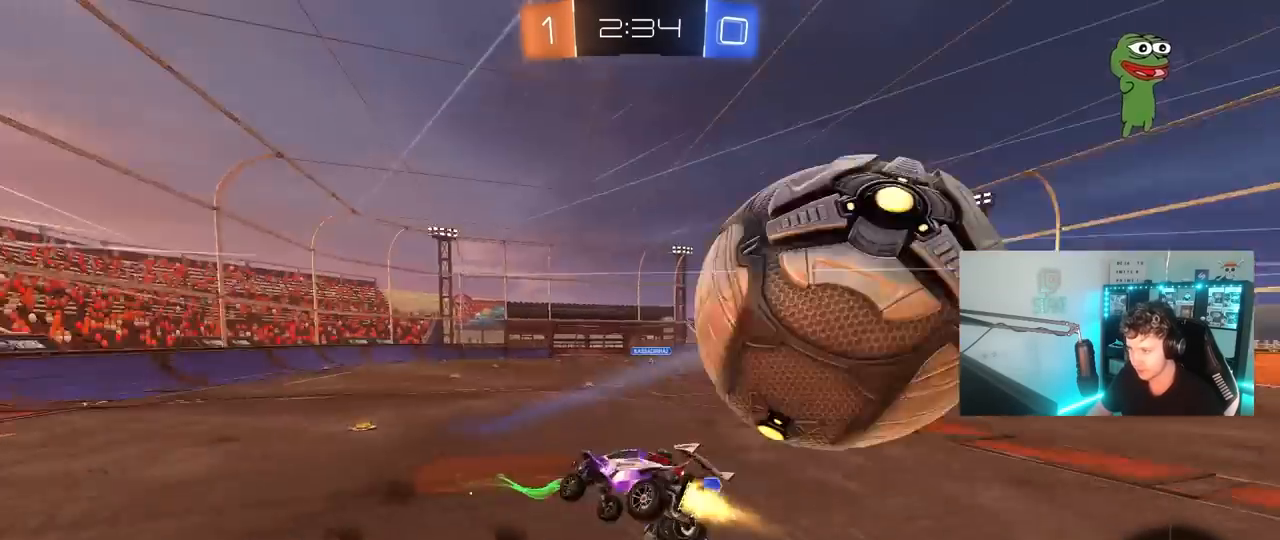
{"keys": ["d", "shift"], "mouse": [], "mouse_move": "still", "events": [[67, "mouse_right", "up"], [67, "s", "down"], [67, "w", "up"], [167, "mouse_left", "up"], [450, "s", "up"]]}
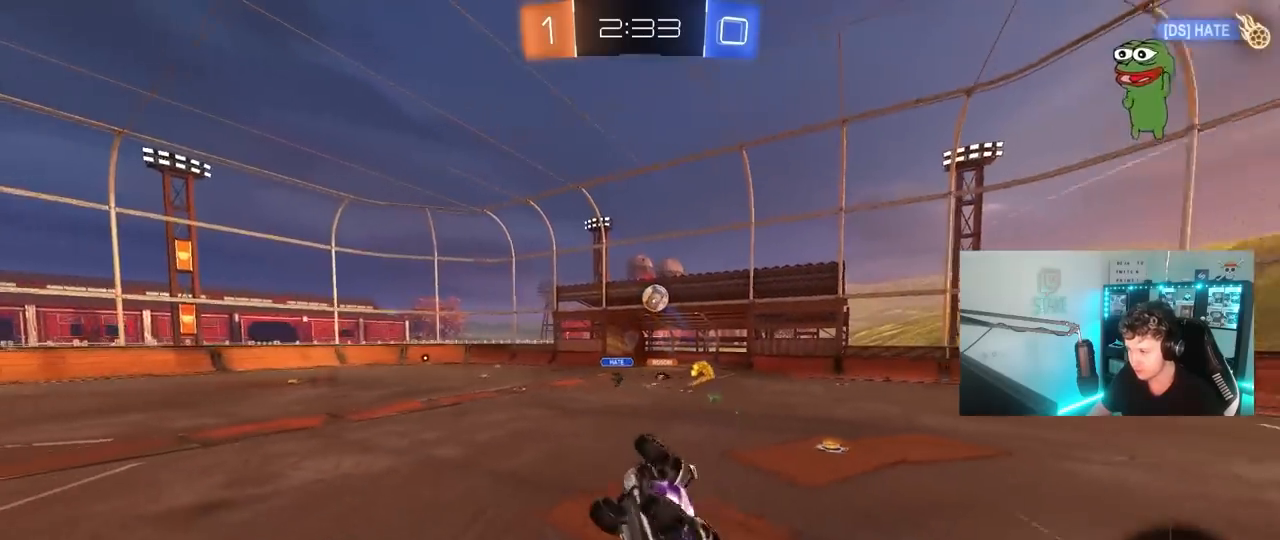
{"keys": [], "mouse": [], "mouse_move": "still", "events": [[83, "s", "down"], [317, "a", "down"], [317, "d", "up"], [317, "shift", "up"], [367, "s", "up"], [467, "a", "up"]]}
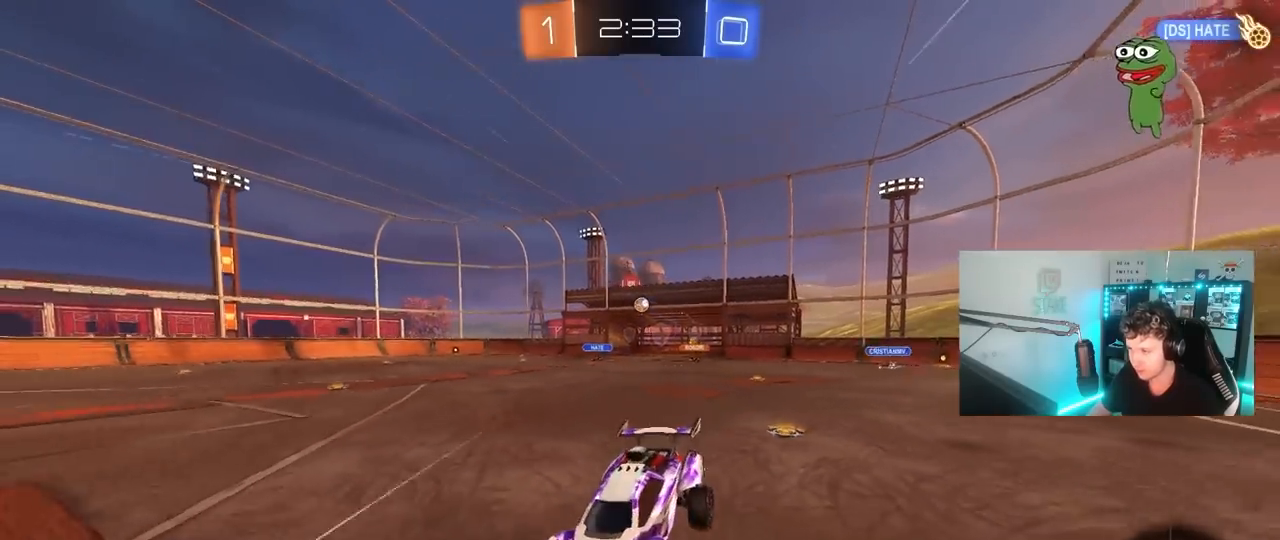
{"keys": ["a", "w"], "mouse": [], "mouse_move": "still", "events": [[150, "a", "down"], [200, "w", "down"]]}
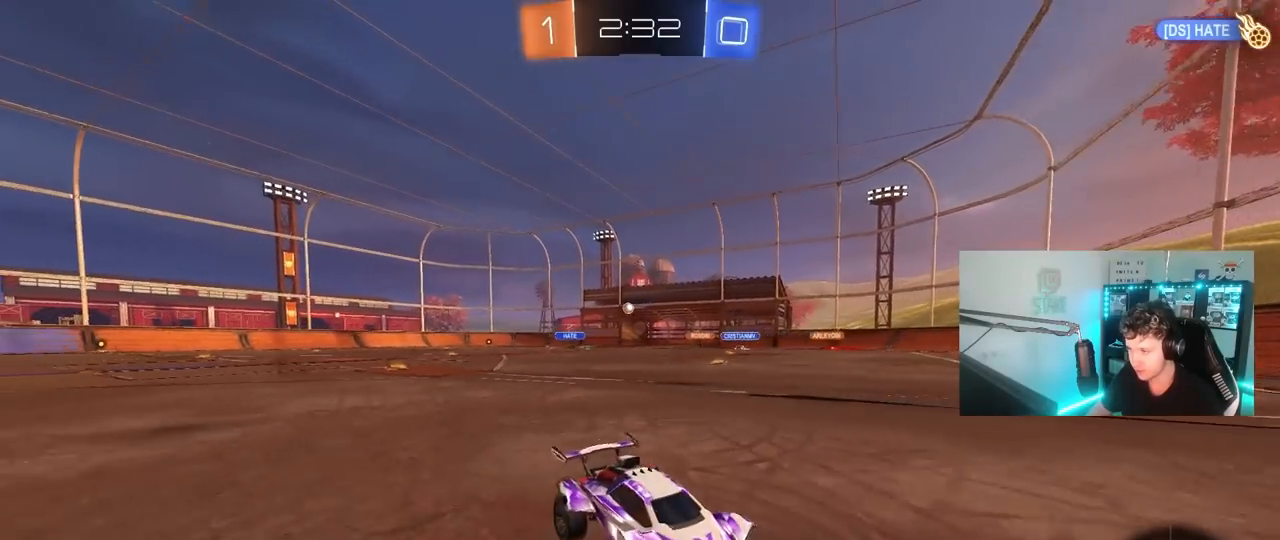
{"keys": ["a", "w"], "mouse": [], "mouse_move": "still", "events": [[17, "shift", "down"], [117, "shift", "up"], [400, "shift", "down"], [500, "shift", "up"]]}
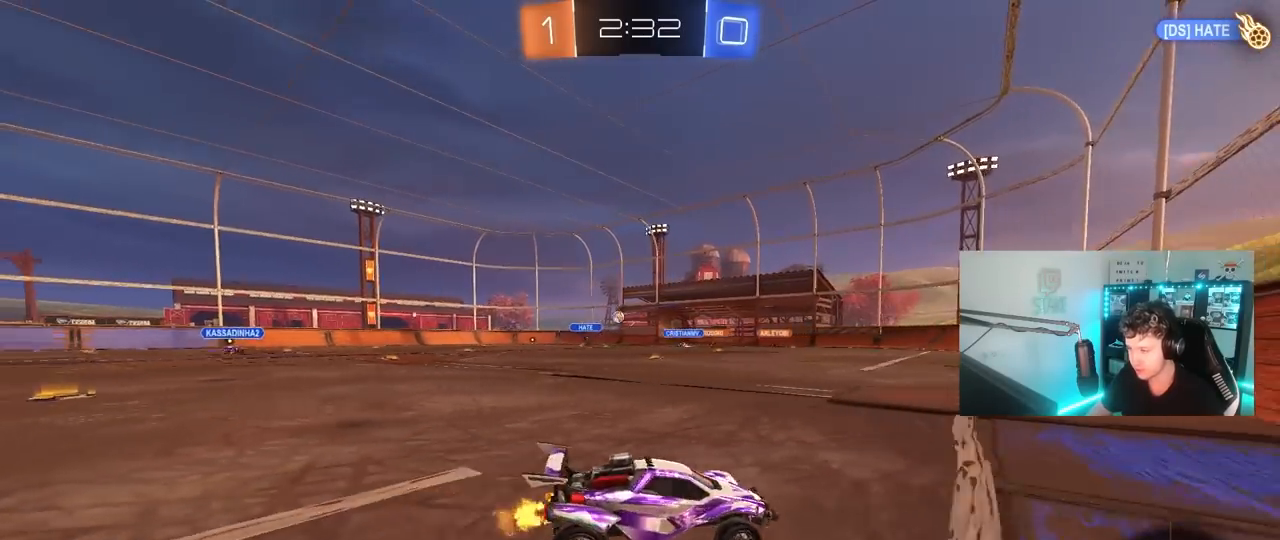
{"keys": ["a", "shift", "w"], "mouse": ["left"], "mouse_move": "down-right", "events": [[83, "mouse_left", "down"], [317, "a", "up"], [367, "d", "down"], [367, "mouse_right", "down"], [417, "shift", "down"], [467, "a", "down"], [467, "d", "up"], [467, "mouse_right", "up"]]}
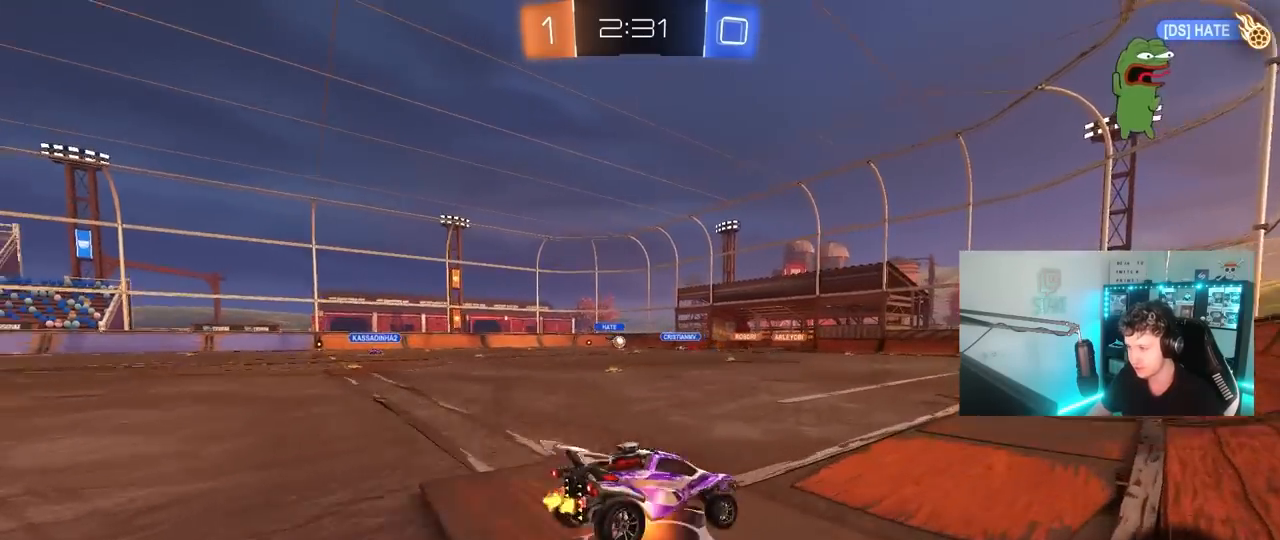
{"keys": ["a", "shift"], "mouse": [], "mouse_move": "still", "events": [[17, "mouse_right", "down"], [67, "s", "down"], [67, "w", "up"], [150, "mouse_left", "up"], [200, "mouse_right", "up"], [283, "space", "down"], [433, "s", "up"], [483, "space", "up"]]}
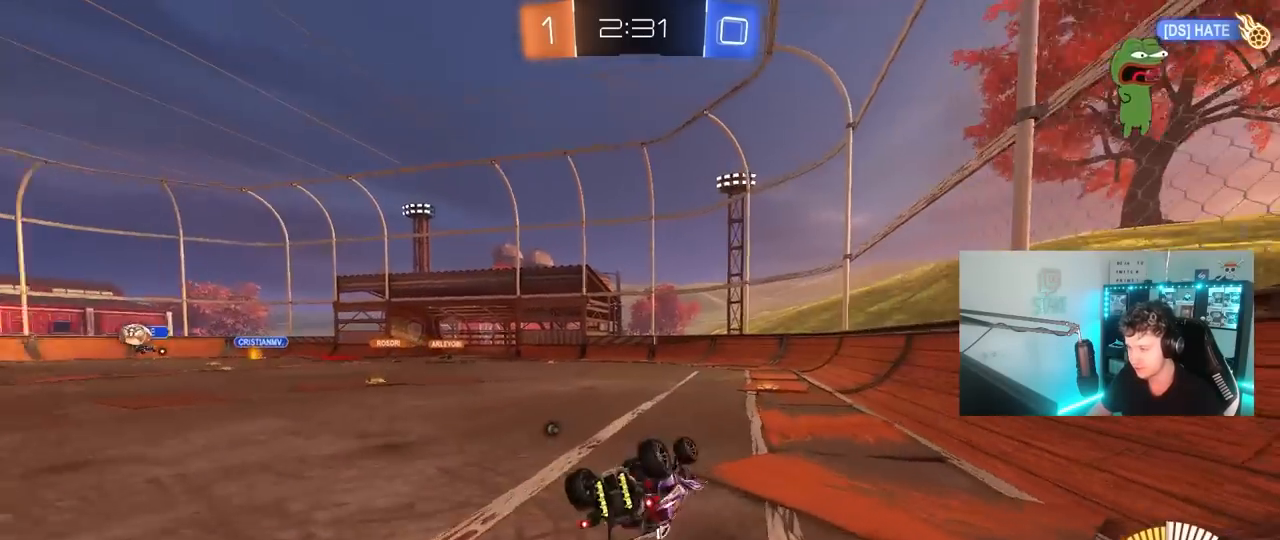
{"keys": [], "mouse": [], "mouse_move": "still", "events": [[67, "s", "down"], [167, "space", "down"], [217, "mouse_left", "down"], [267, "shift", "up"], [300, "space", "up"], [350, "s", "up"], [400, "a", "up"], [450, "mouse_left", "up"]]}
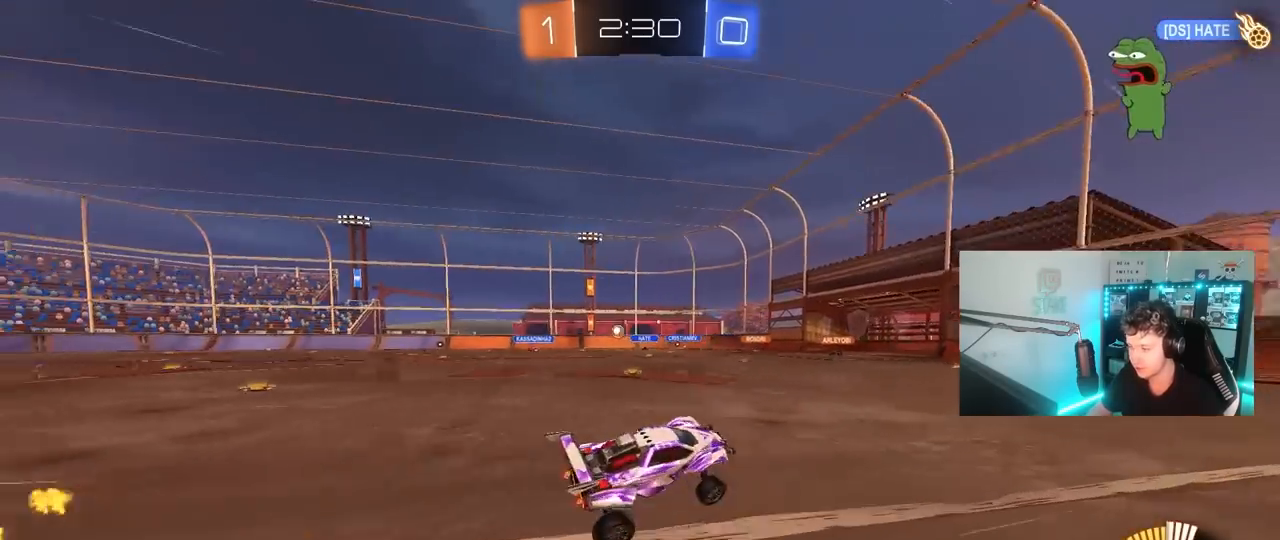
{"keys": ["w"], "mouse": [], "mouse_move": "down-left", "events": [[17, "w", "down"], [33, "a", "down"], [283, "a", "up"], [317, "mouse_left", "down"], [417, "mouse_left", "up"]]}
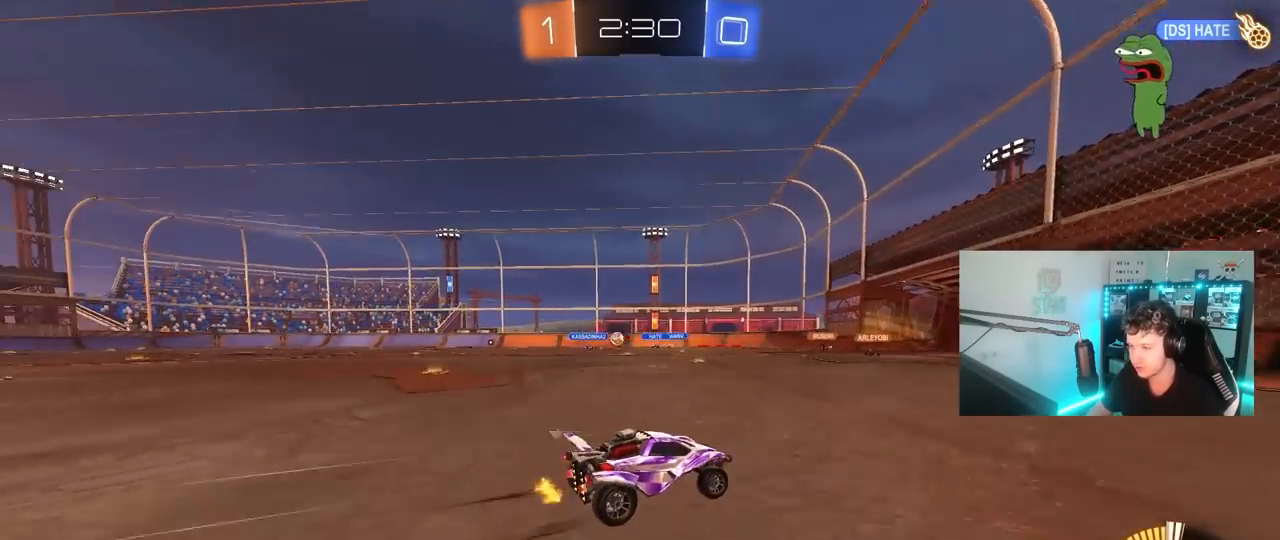
{"keys": ["w"], "mouse": [], "mouse_move": "still", "events": [[67, "a", "down"], [250, "a", "up"]]}
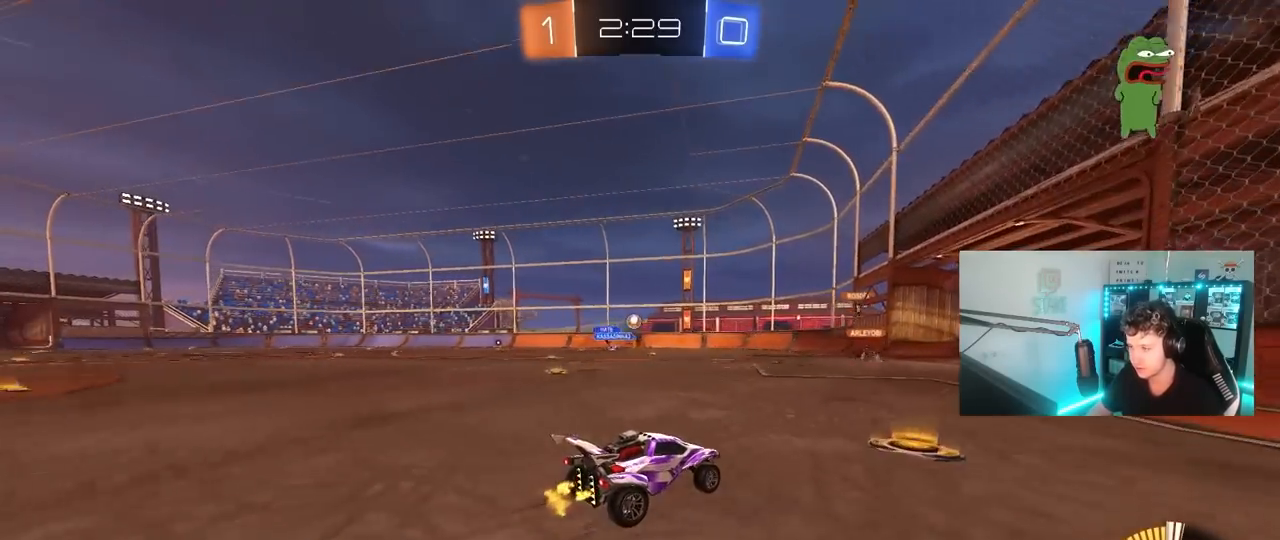
{"keys": [], "mouse": [], "mouse_move": "still", "events": [[117, "w", "up"], [167, "d", "down"], [267, "a", "down"], [267, "s", "down"], [300, "d", "up"], [450, "a", "up"], [450, "s", "up"]]}
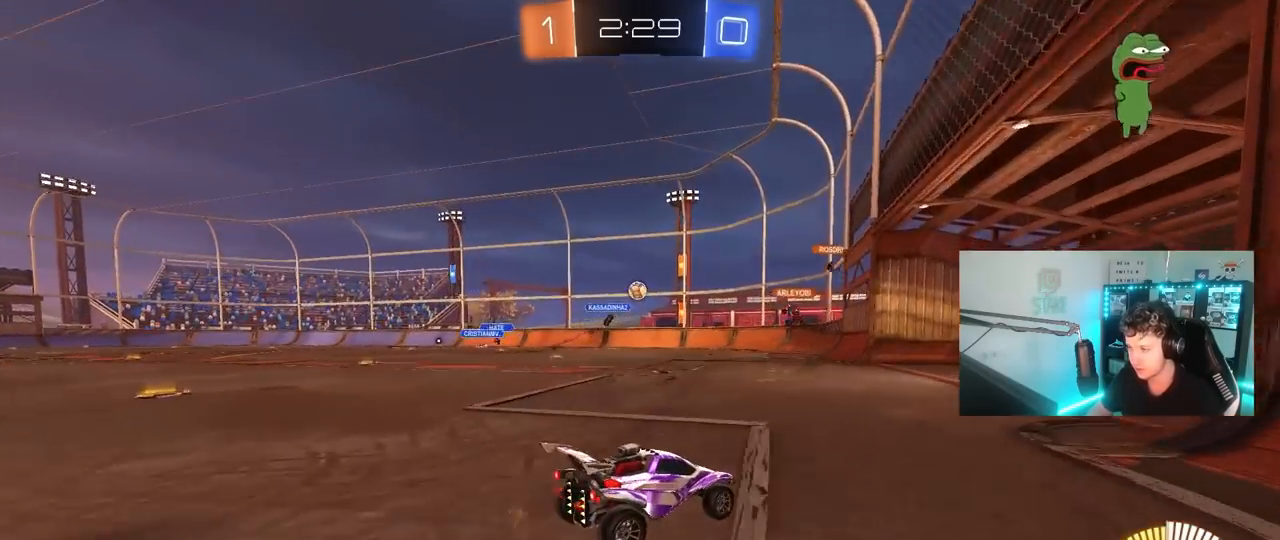
{"keys": ["a", "w"], "mouse": [], "mouse_move": "still", "events": [[183, "w", "down"], [467, "a", "down"]]}
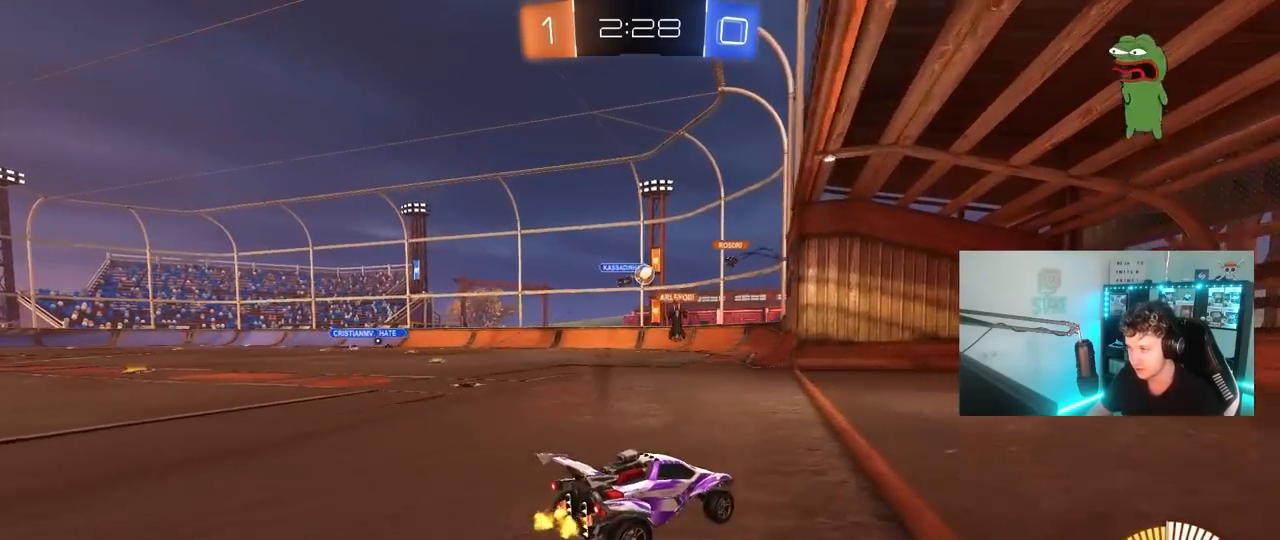
{"keys": [], "mouse": [], "mouse_move": "still", "events": [[250, "a", "up"], [483, "w", "up"]]}
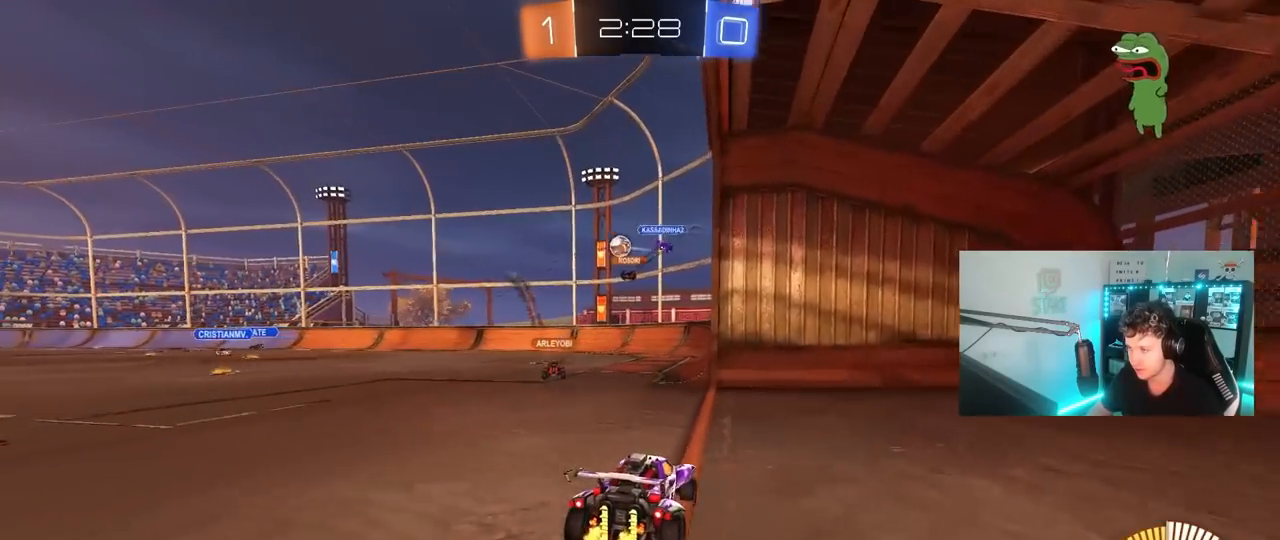
{"keys": ["a", "w"], "mouse": [], "mouse_move": "still", "events": [[17, "a", "down"], [217, "shift", "down"], [300, "shift", "up"], [300, "w", "down"]]}
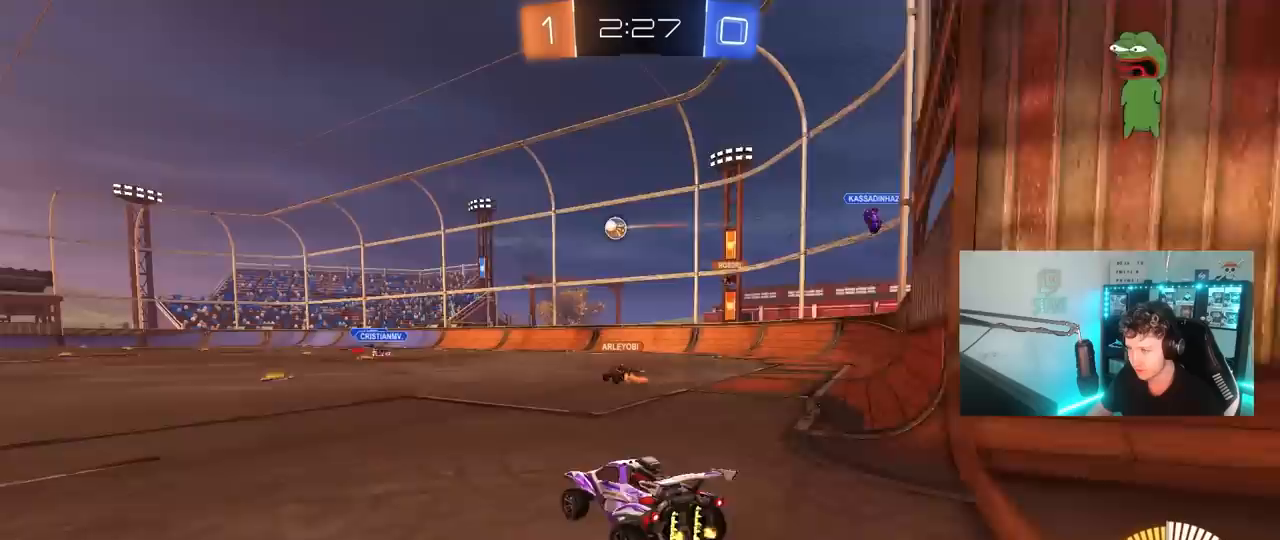
{"keys": ["a", "w"], "mouse": [], "mouse_move": "still", "events": []}
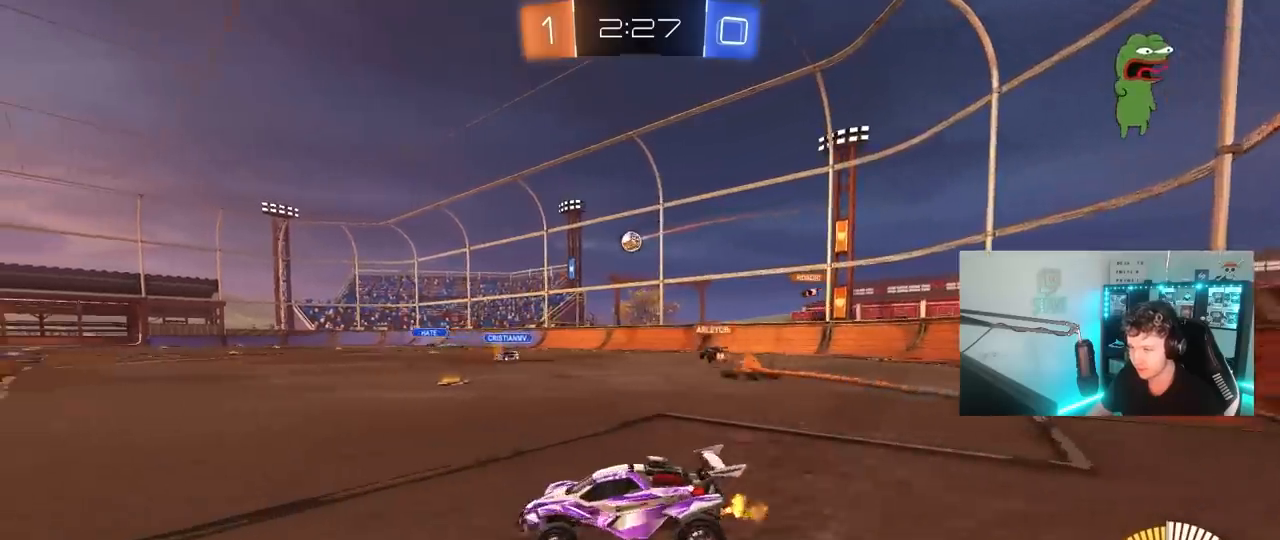
{"keys": ["a", "w"], "mouse": [], "mouse_move": "still", "events": [[250, "shift", "down"], [383, "shift", "up"]]}
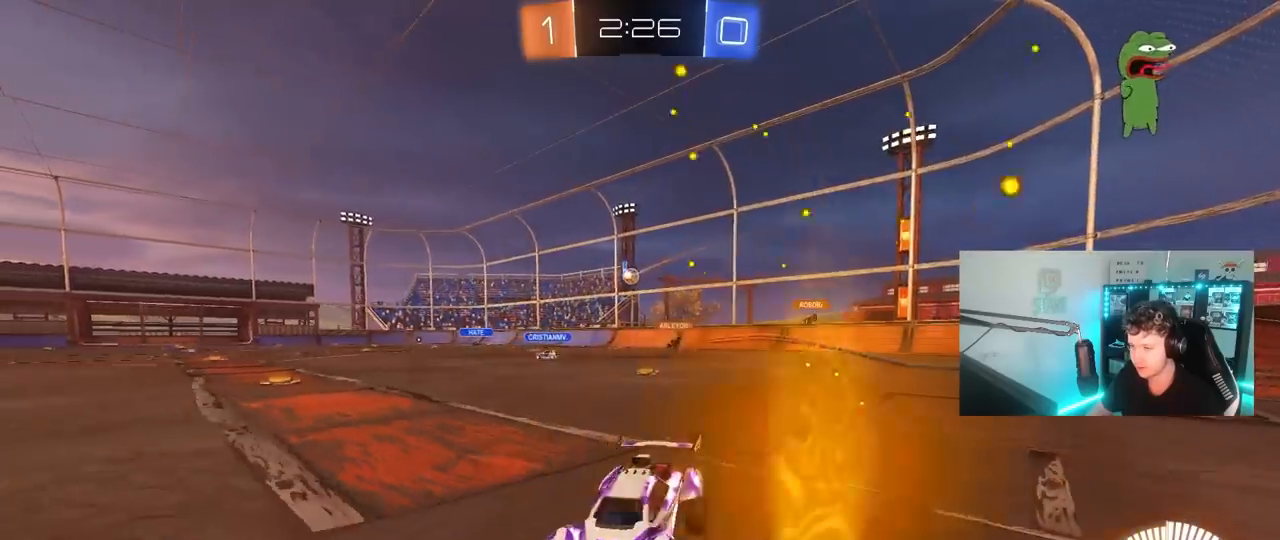
{"keys": ["a", "w"], "mouse": [], "mouse_move": "still", "events": [[117, "shift", "down"], [217, "shift", "up"]]}
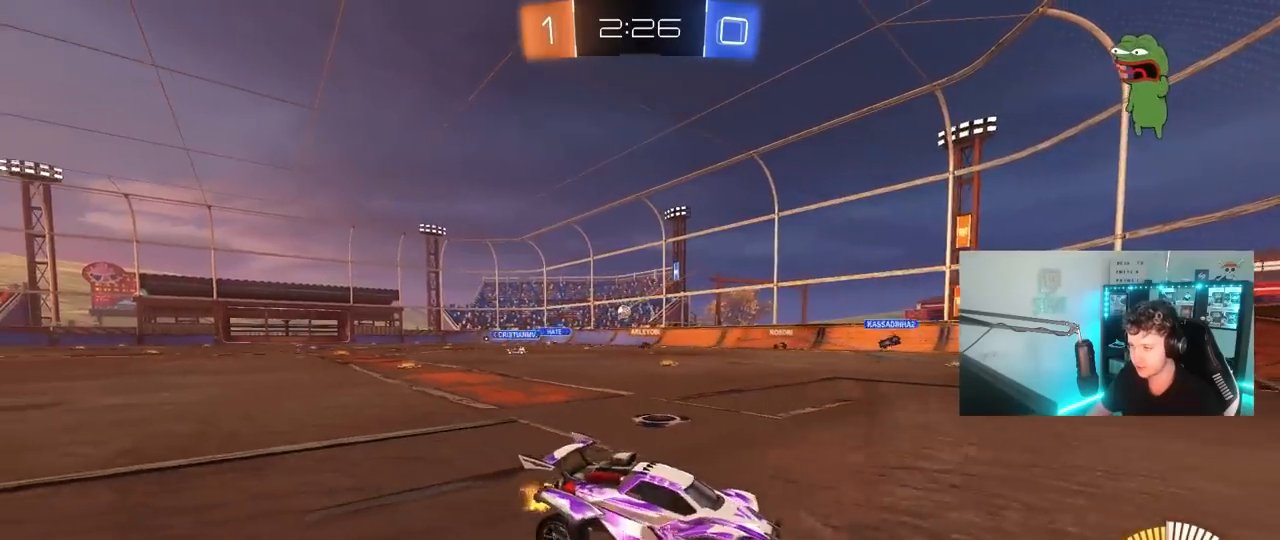
{"keys": ["w"], "mouse": [], "mouse_move": "still", "events": [[367, "a", "up"]]}
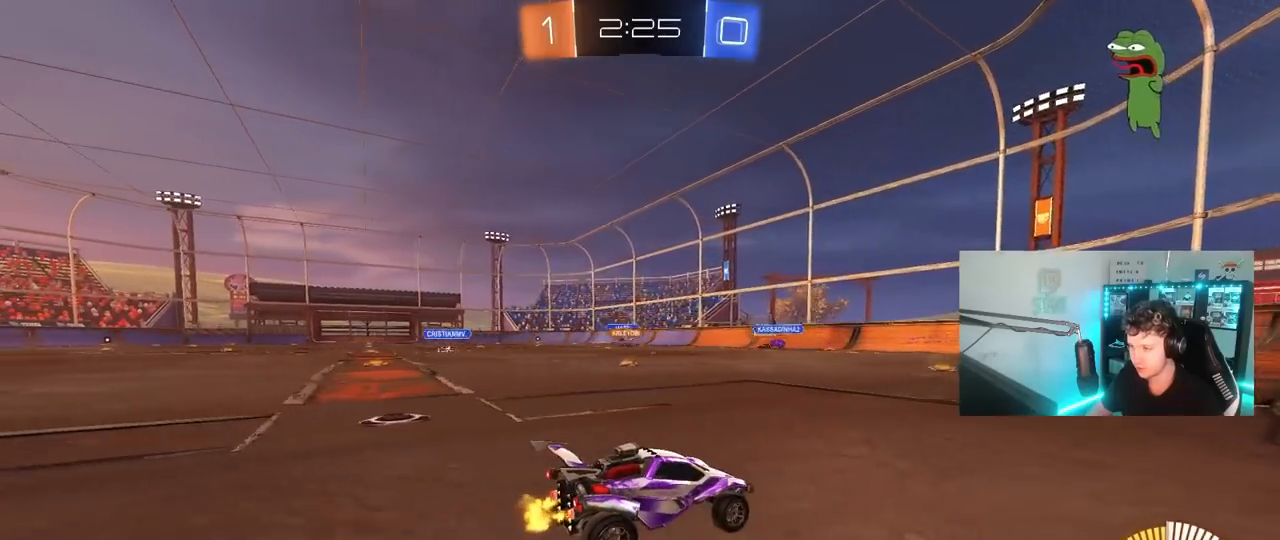
{"keys": ["w"], "mouse": ["left"], "mouse_move": "still", "events": [[483, "mouse_left", "down"]]}
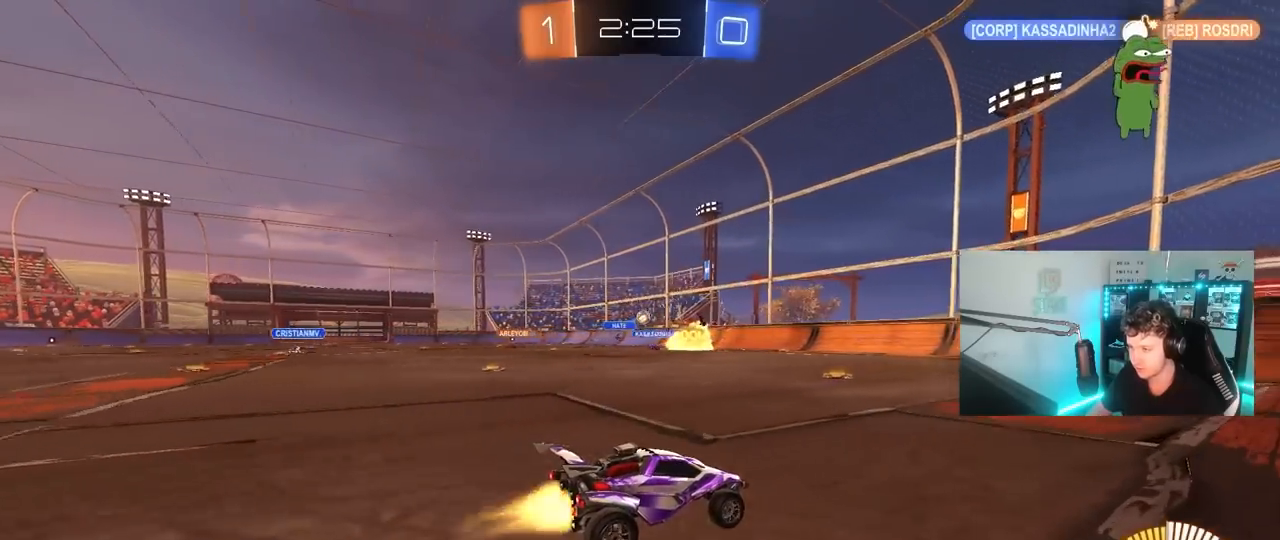
{"keys": ["w"], "mouse": ["left"], "mouse_move": "still", "events": [[167, "a", "down"], [217, "a", "up"], [400, "d", "down"], [500, "d", "up"]]}
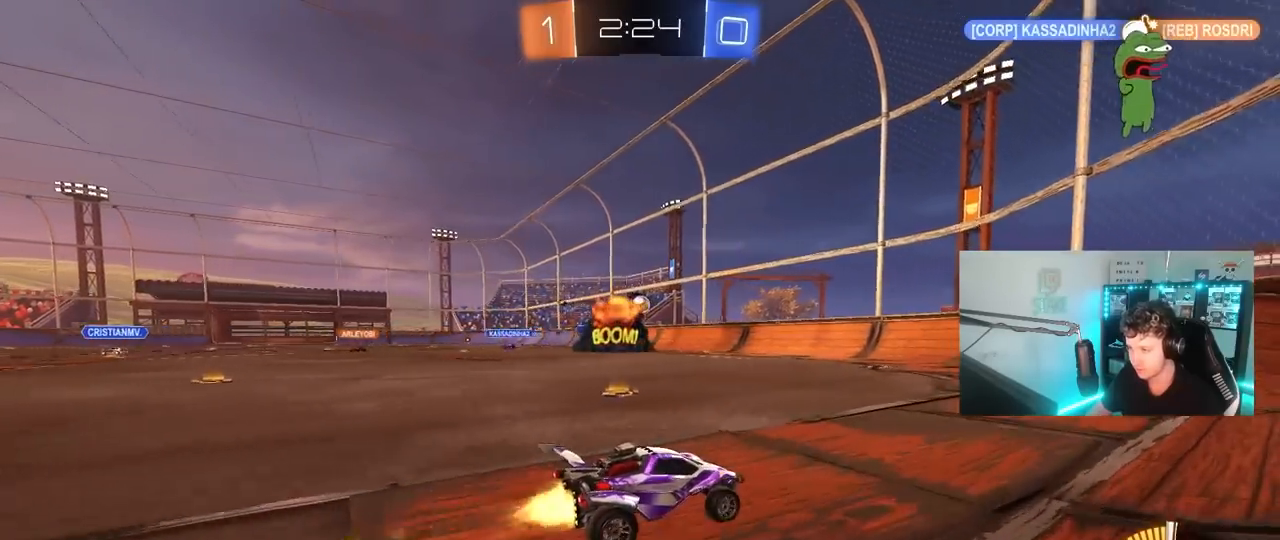
{"keys": ["a", "w"], "mouse": ["left"], "mouse_move": "left", "events": [[367, "mouse_left", "up"], [417, "a", "down"], [417, "mouse_left", "down"]]}
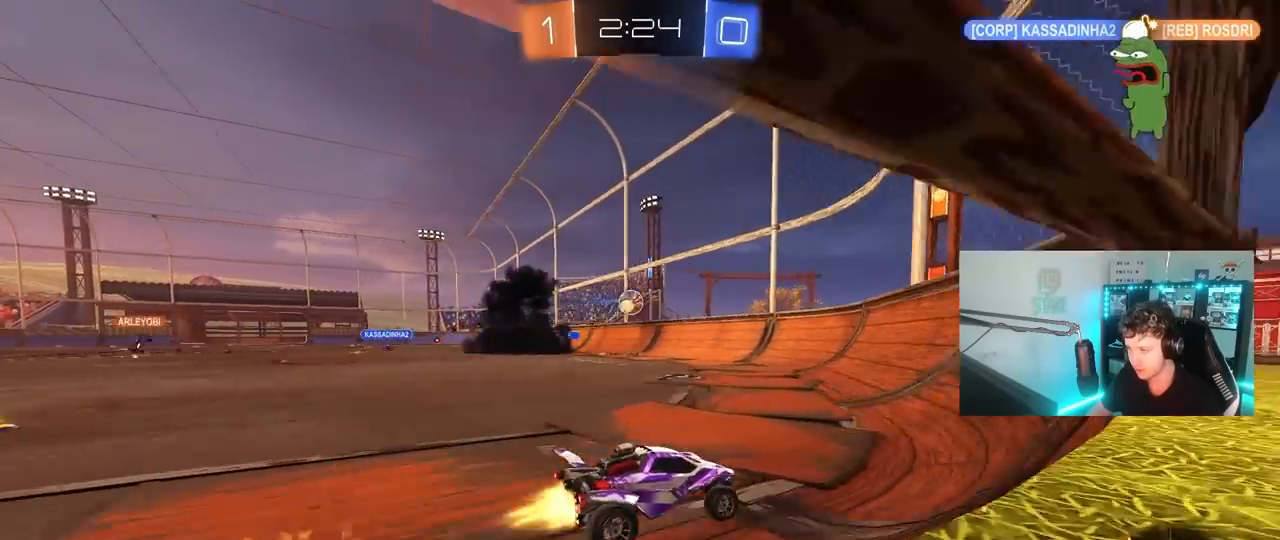
{"keys": ["w"], "mouse": ["left"], "mouse_move": "still", "events": [[50, "a", "up"], [100, "mouse_left", "up"], [200, "a", "down"], [383, "mouse_left", "down"], [483, "a", "up"]]}
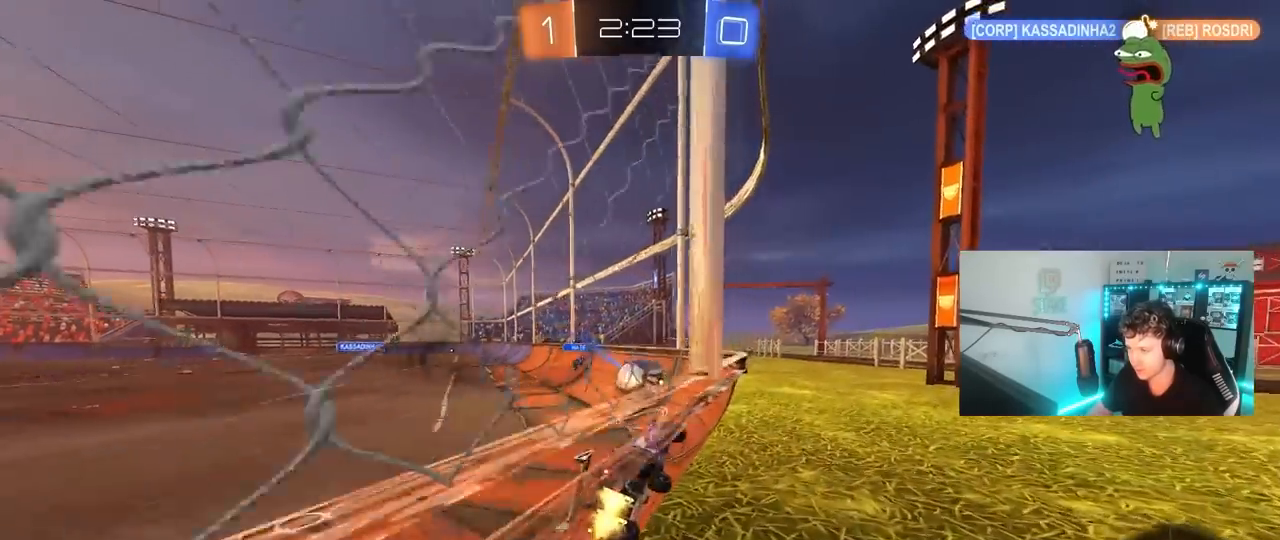
{"keys": ["a", "w"], "mouse": ["left"], "mouse_move": "still", "events": [[117, "a", "down"], [267, "shift", "down"], [350, "shift", "up"]]}